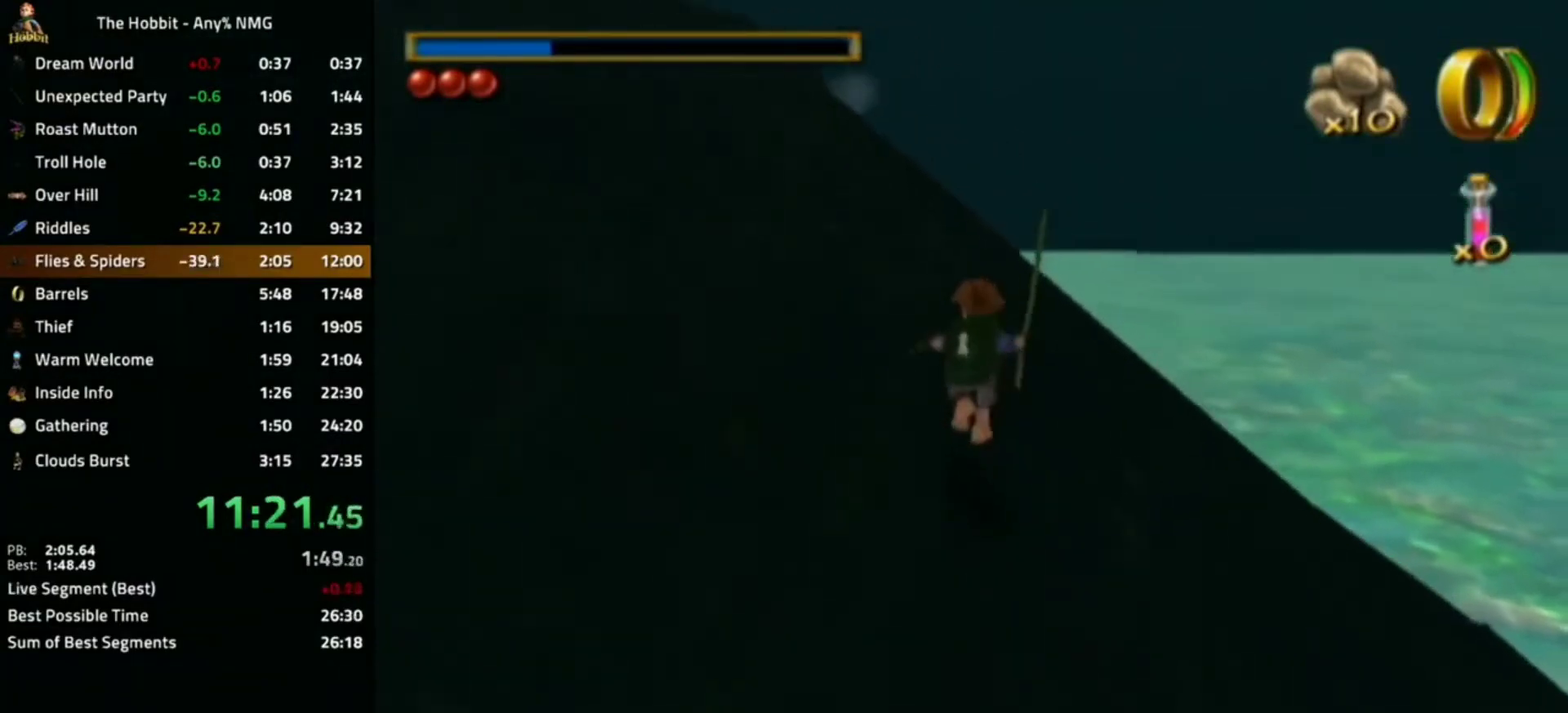
Gameplay with a controller (Nintendo layout); each line is a JSON object with the inputs held at the frame after it. "events" lists button and stick changes between this image and that frame as [ms after this image, input, new state], when the widget could be followed in between. Not read: L3 R3.
{"buttons": [], "left_stick": "left", "right_stick": "center", "events": [[100, "B", "down"], [133, "left_stick", "left"], [167, "A", "down"], [333, "A", "up"], [333, "B", "up"]]}
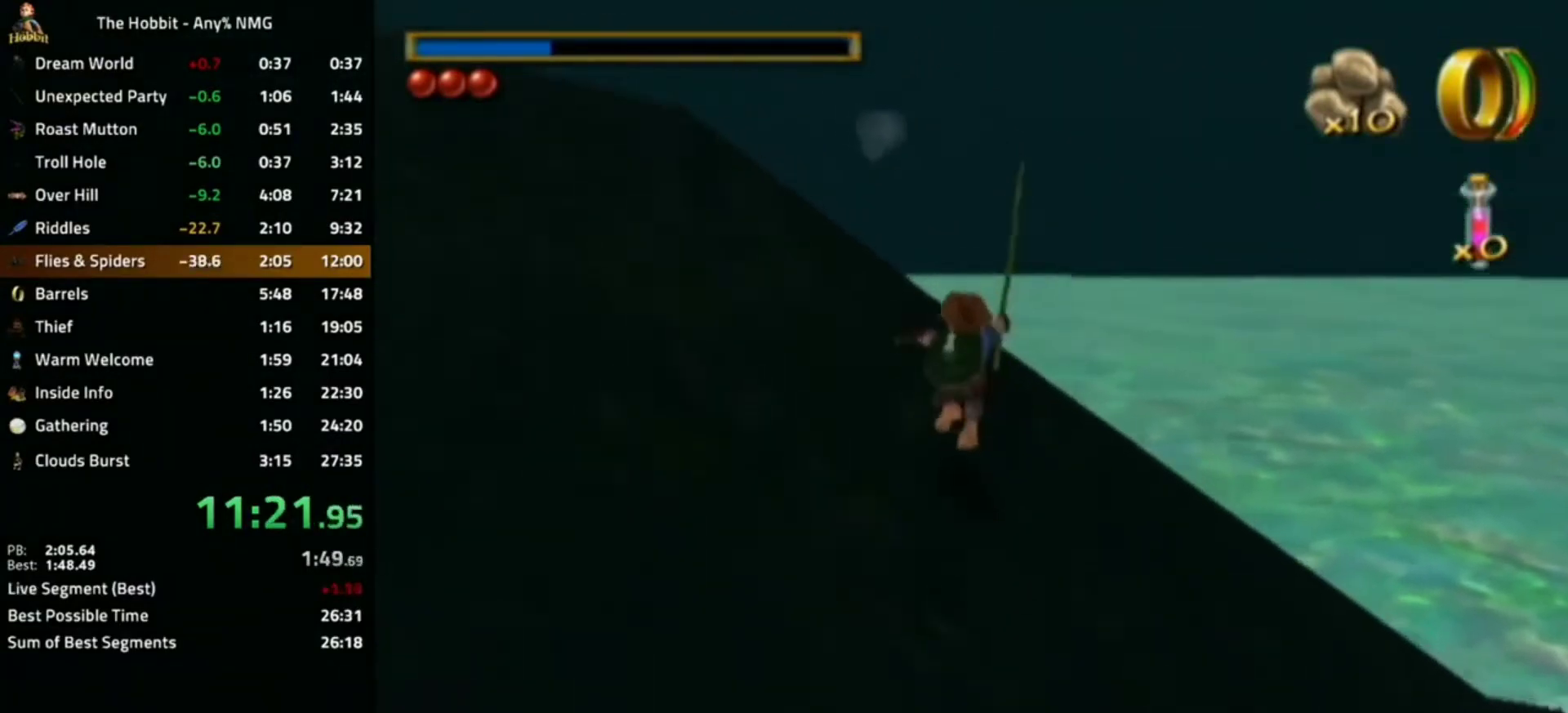
{"buttons": [], "left_stick": "left", "right_stick": "center", "events": [[100, "B", "down"], [133, "left_stick", "center"], [167, "A", "down"], [300, "left_stick", "left"], [333, "A", "up"], [333, "B", "up"]]}
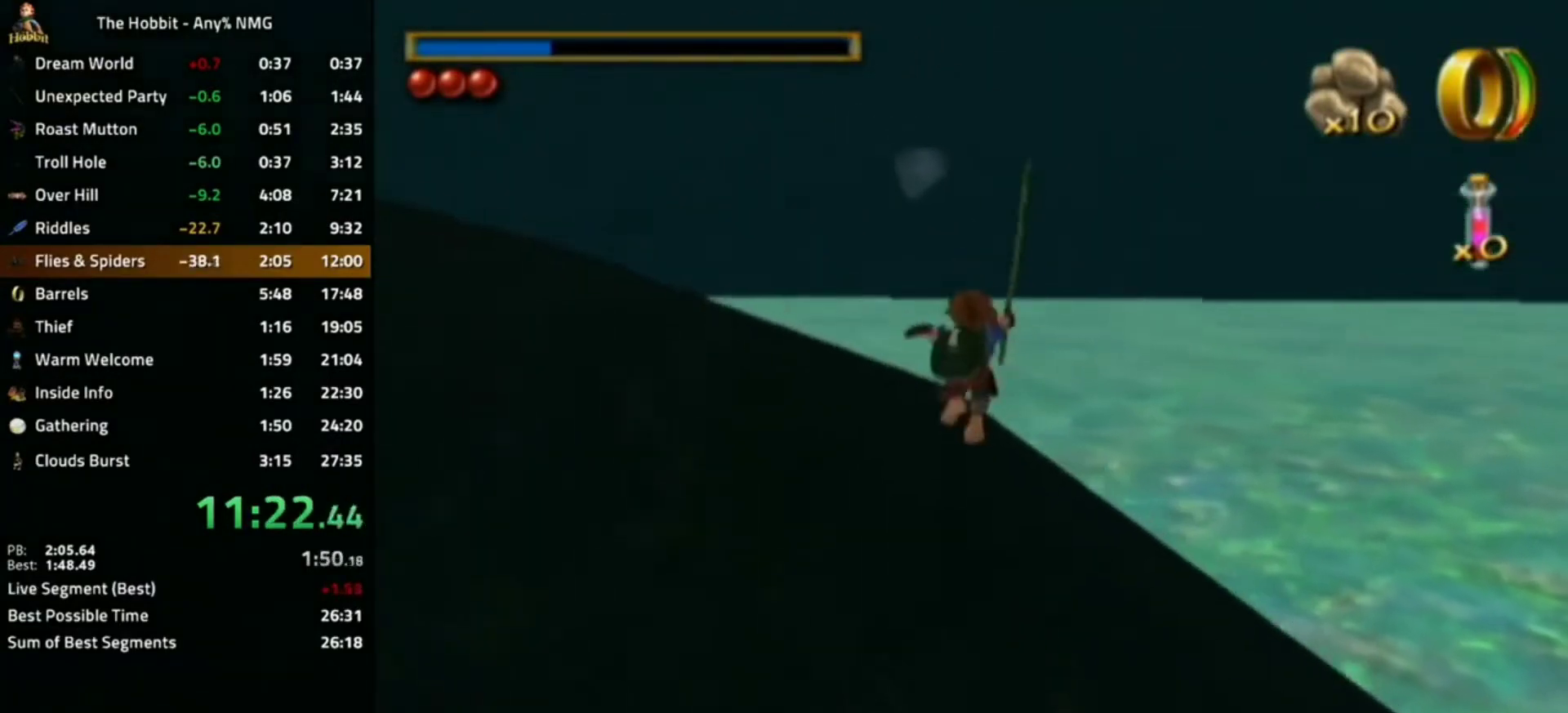
{"buttons": [], "left_stick": "center", "right_stick": "center", "events": [[167, "B", "down"], [167, "left_stick", "center"], [233, "A", "down"], [400, "A", "up"], [433, "B", "up"]]}
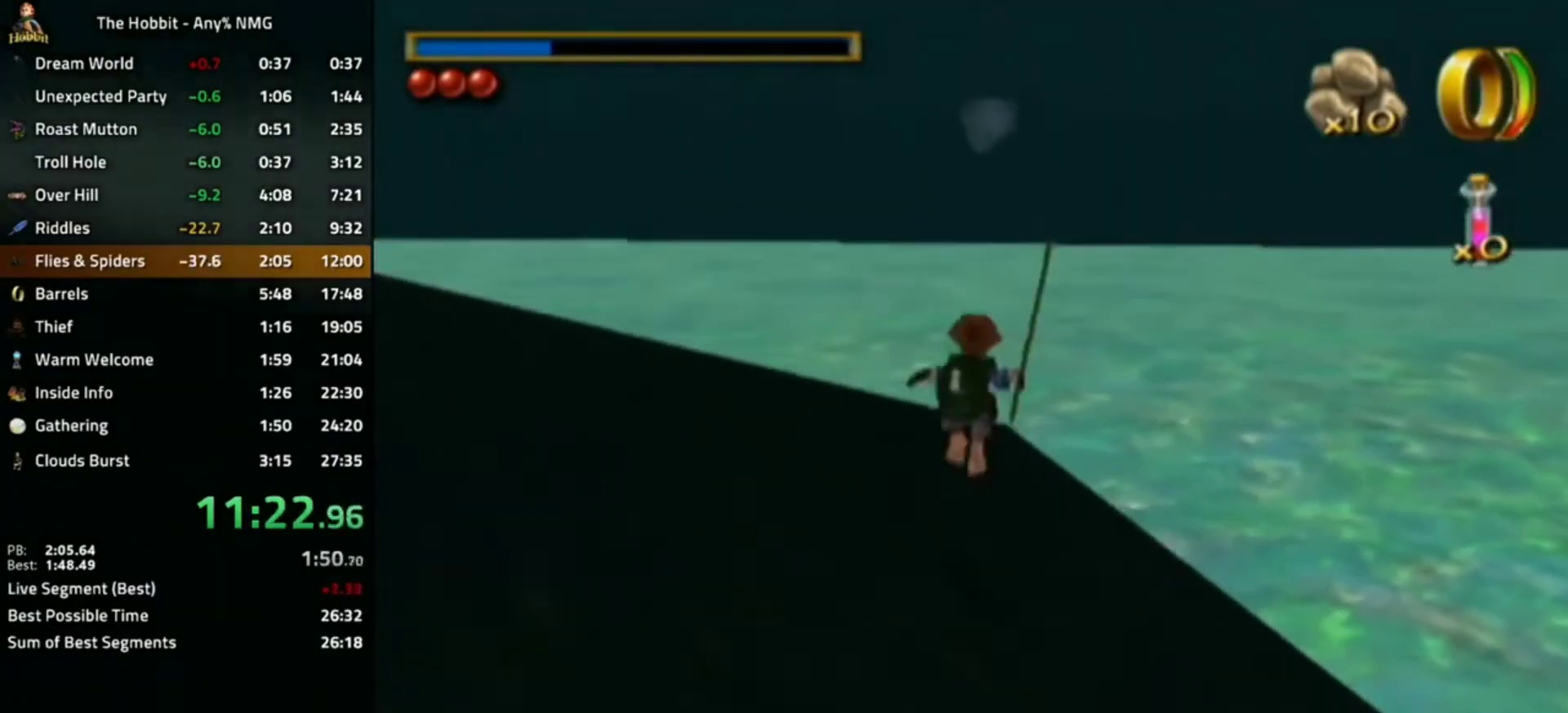
{"buttons": ["A", "L1"], "left_stick": "center", "right_stick": "center", "events": [[333, "L1", "down"], [367, "A", "down"]]}
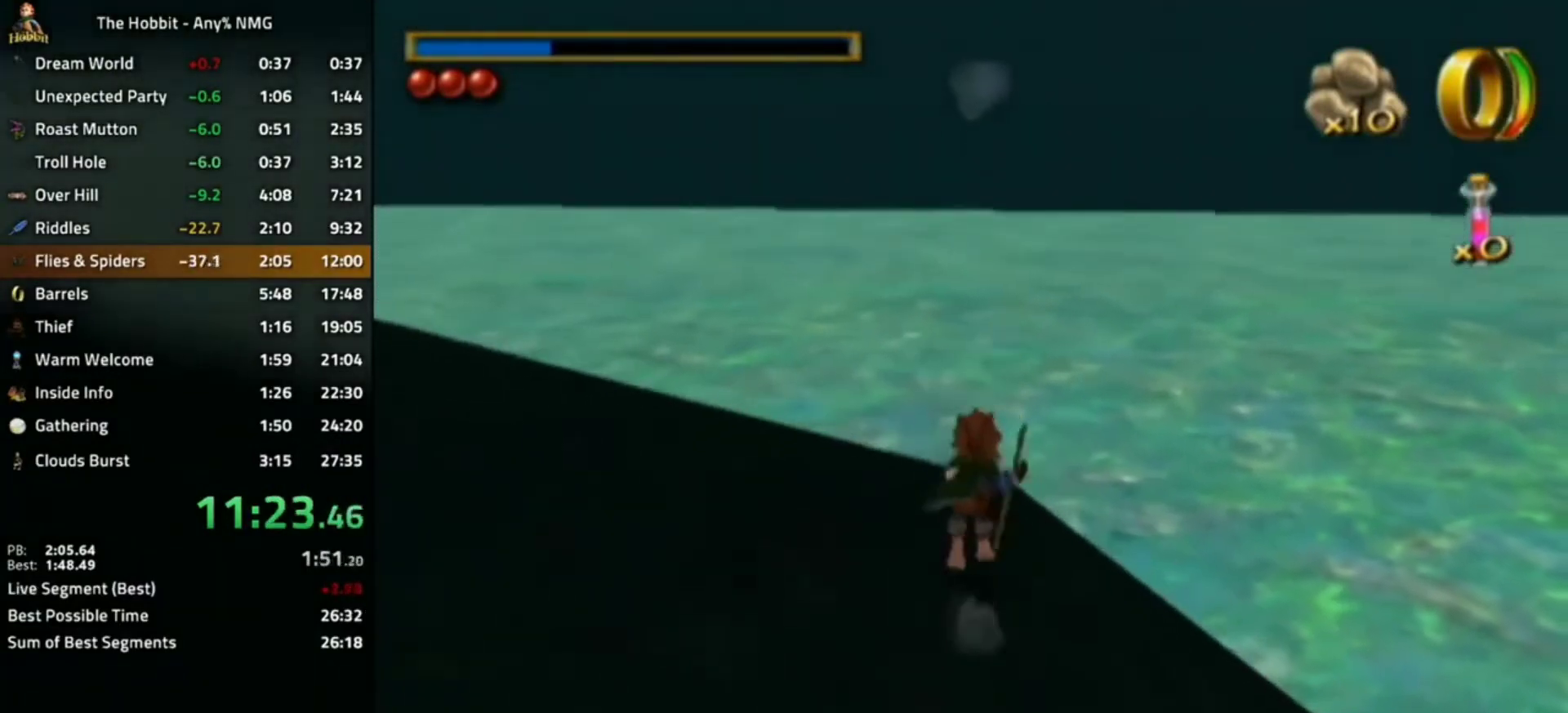
{"buttons": [], "left_stick": "center", "right_stick": "center", "events": [[33, "L1", "up"], [67, "A", "up"]]}
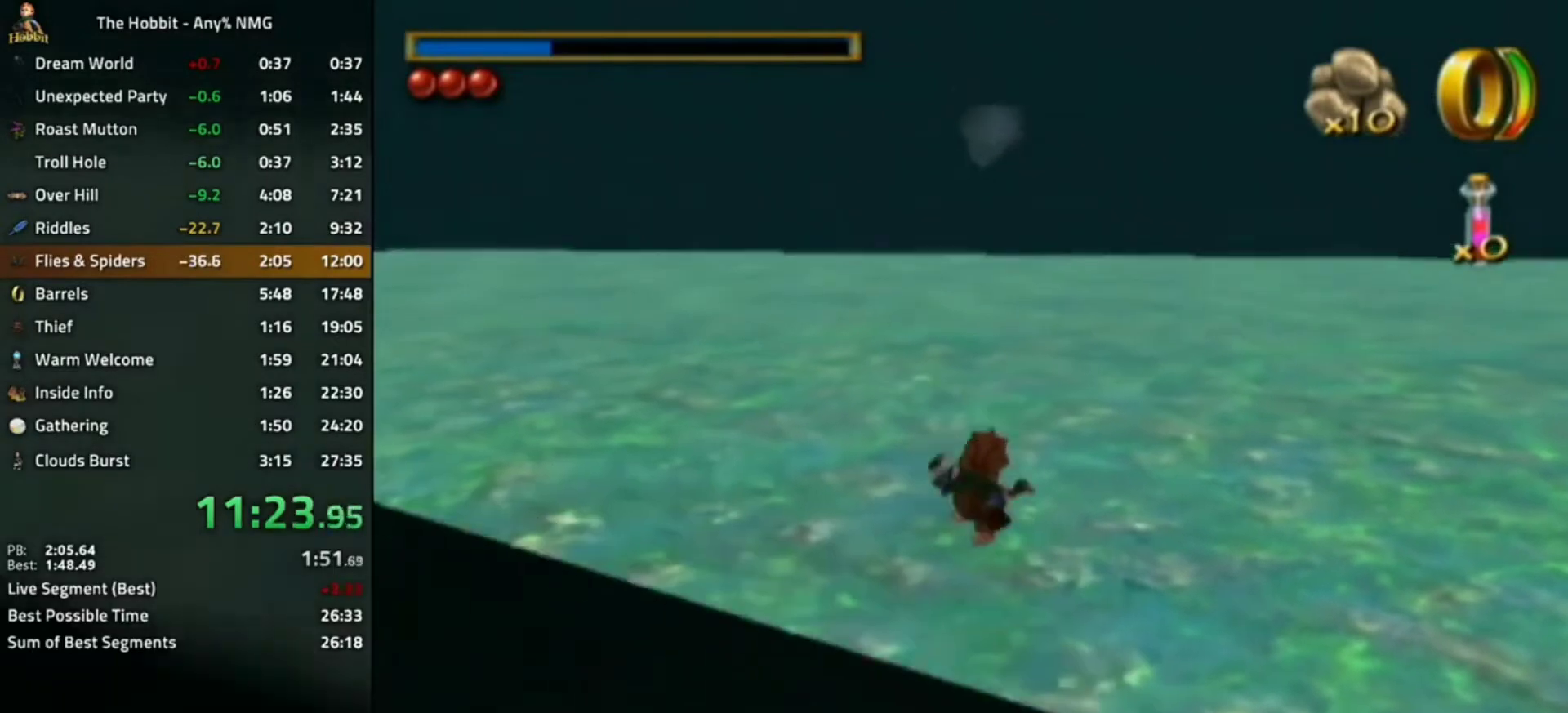
{"buttons": ["A", "L1"], "left_stick": "center", "right_stick": "center", "events": [[400, "L1", "down"], [467, "A", "down"]]}
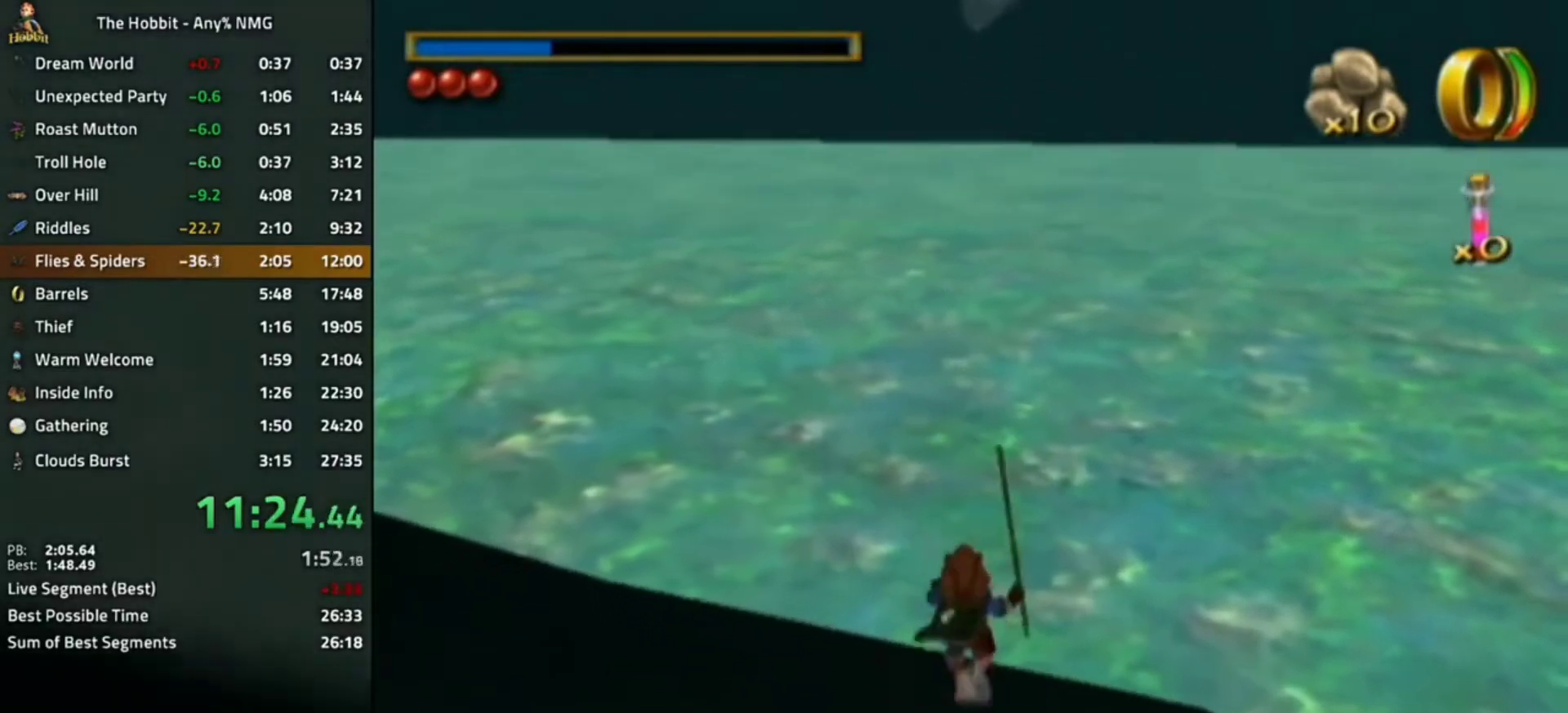
{"buttons": [], "left_stick": "center", "right_stick": "center", "events": [[133, "L1", "up"], [200, "A", "up"]]}
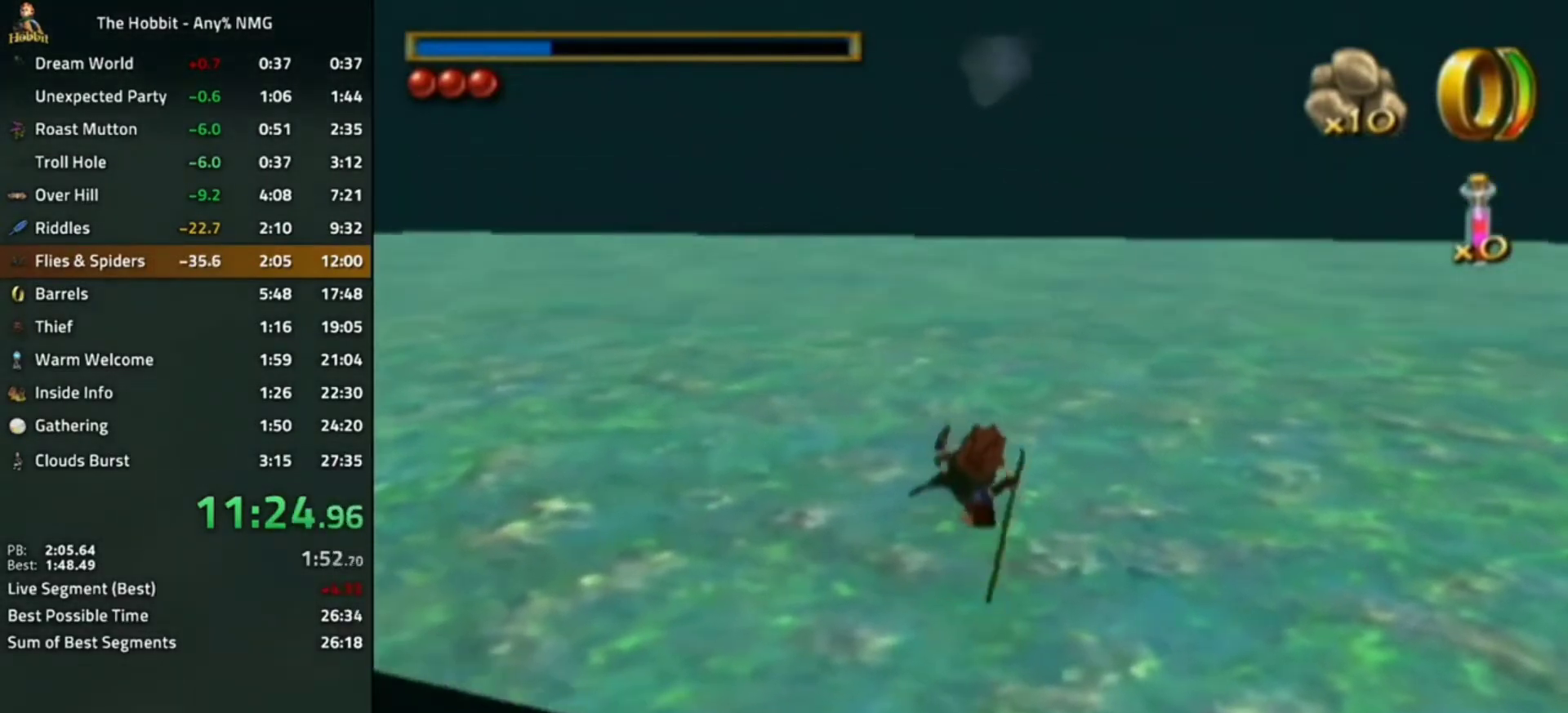
{"buttons": [], "left_stick": "left", "right_stick": "center", "events": [[133, "left_stick", "left"]]}